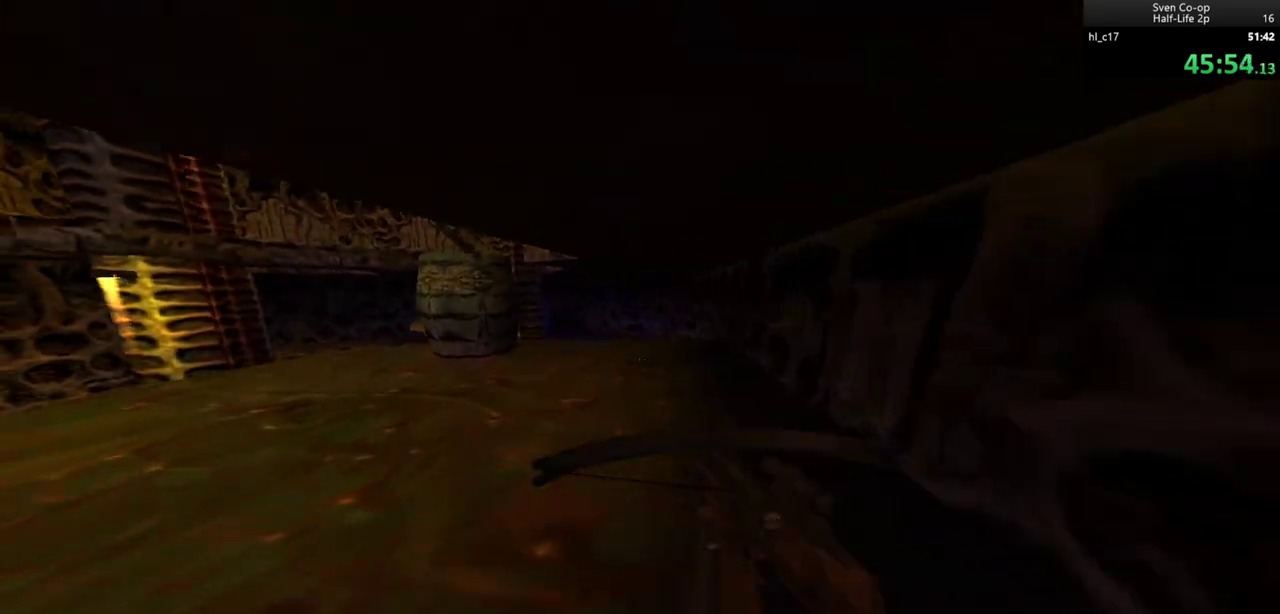
Gameplay with keyboard and mouse; each line is a JSON object with the keys and mouse buttons held at the frame after it. "events" lists presses ("down") and releases ("up") of "a", "alt", "c", "ctrl", "d", "e", "f", "q", "r", "s", "shift", "space", "tab", "v", "w", "x", "z", "mouse_left", "mouse_middle", "mouse_right", "mouse_wheel_up" and "mouse_wheel_down" between this image and that frame as [ms after this image, input, new state], when the widget could be followed in between. "mouse_left", "mouse_middle", "mouse_right", "mouse_wheel_up", "mouse_wheel_down" = the "left", "middle", "right", "wheel_up", "wheel_down" buttons of the "mouse" list. No other keys are recorded. Mouse movement is not recorded.
{"keys": ["a", "w"], "mouse": [], "events": [[67, "ctrl", "down"], [217, "ctrl", "up"], [500, "w", "down"]]}
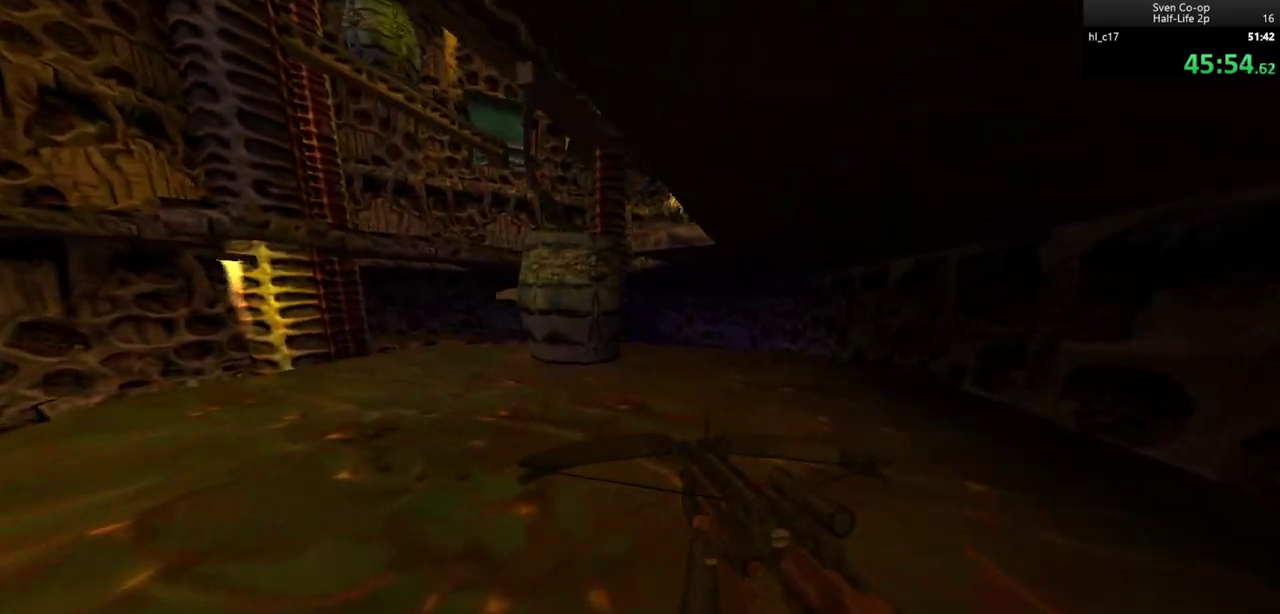
{"keys": ["ctrl", "d"], "mouse": [], "events": [[133, "a", "up"], [367, "ctrl", "down"], [367, "space", "down"], [417, "d", "down"], [417, "mouse_left", "down"], [500, "mouse_left", "up"], [500, "space", "up"], [500, "w", "up"]]}
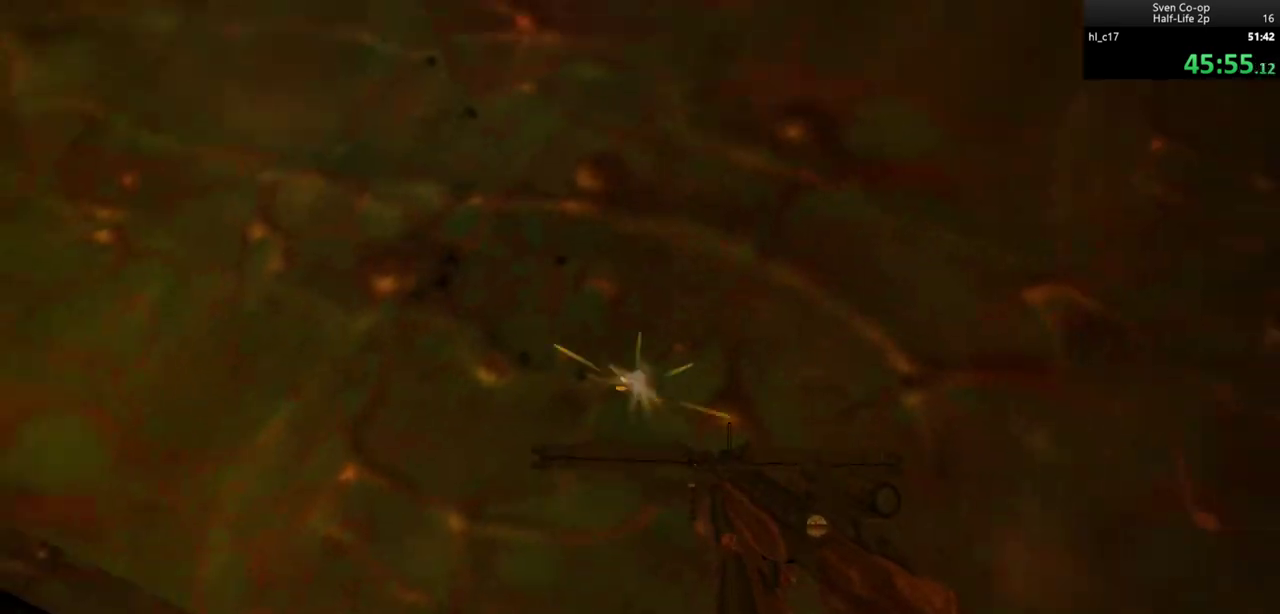
{"keys": ["ctrl", "d"], "mouse": [], "events": []}
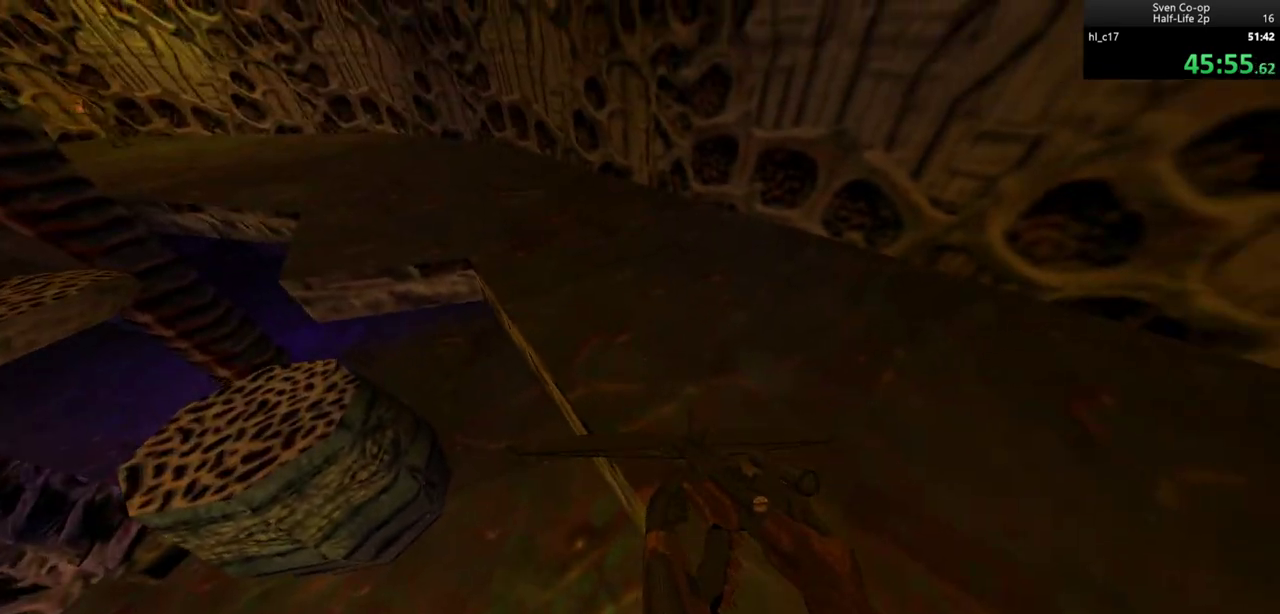
{"keys": ["w"], "mouse": [], "events": [[67, "ctrl", "up"], [67, "w", "down"], [400, "d", "up"]]}
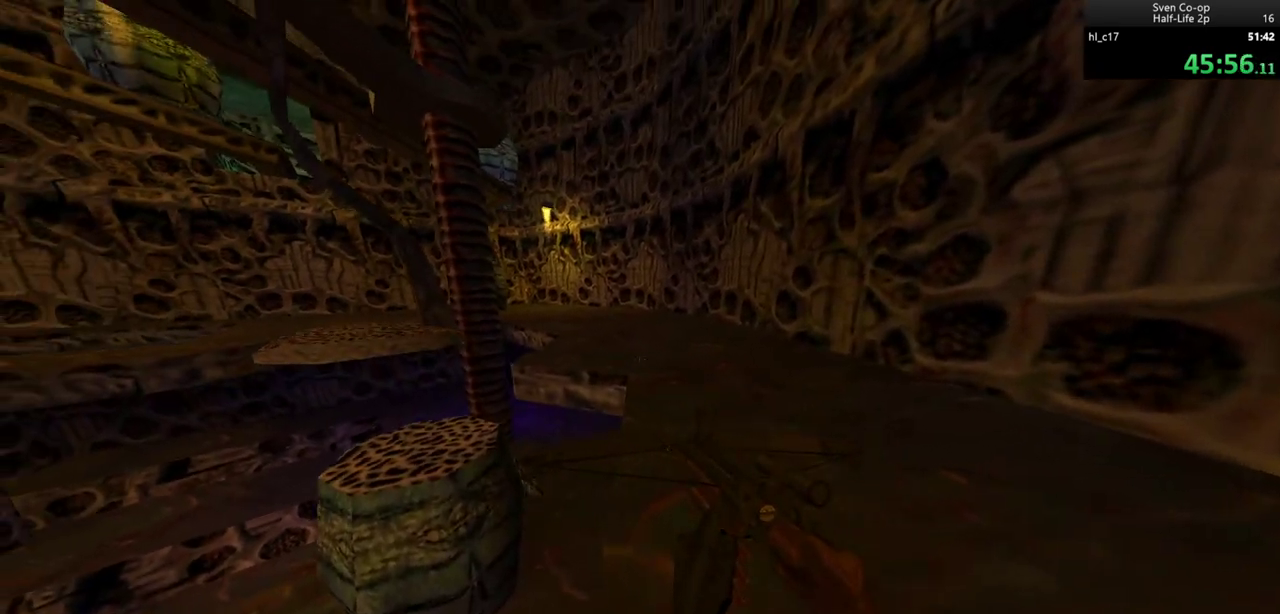
{"keys": ["a"], "mouse": [], "events": [[133, "ctrl", "down"], [233, "mouse_wheel_down", "down"], [367, "a", "down"], [417, "ctrl", "up"], [417, "mouse_wheel_down", "up"], [417, "w", "up"]]}
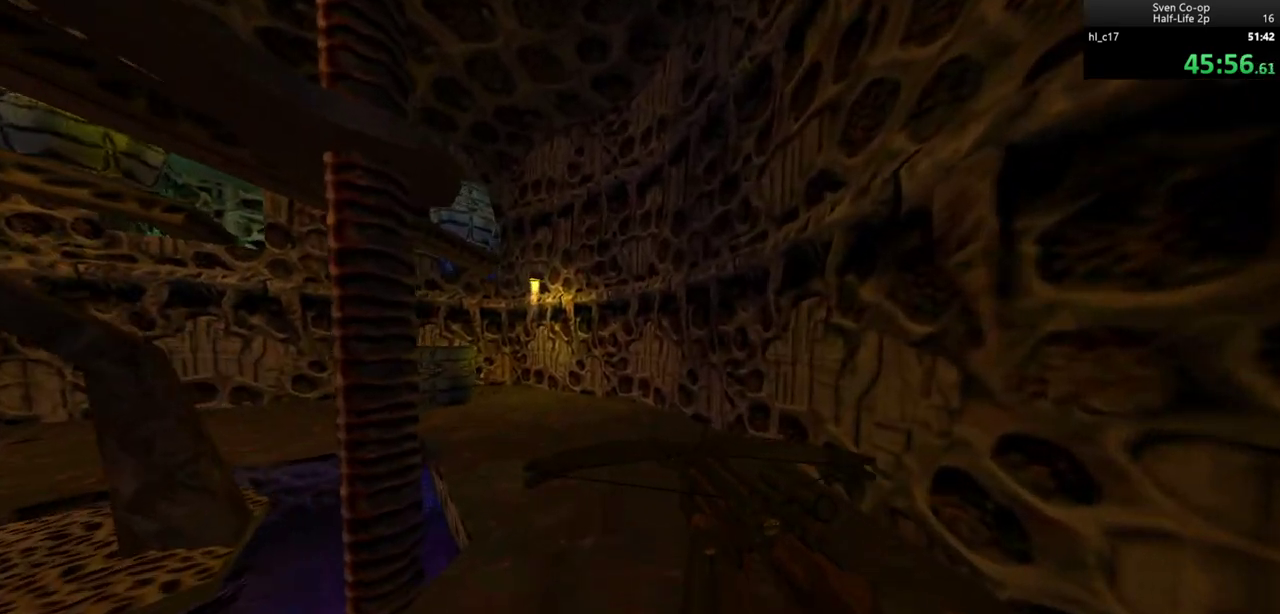
{"keys": ["a"], "mouse": ["wheel_down"], "events": [[333, "mouse_wheel_down", "down"], [367, "mouse_wheel_down", "up"], [433, "mouse_wheel_down", "down"]]}
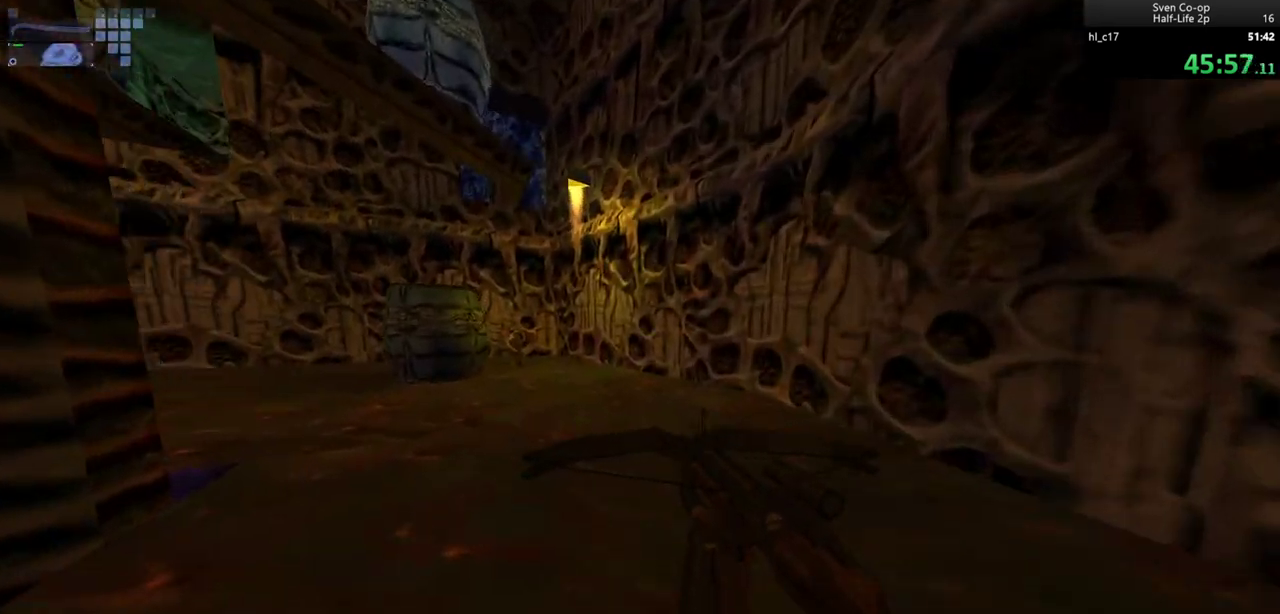
{"keys": ["a", "w"], "mouse": [], "events": [[100, "mouse_wheel_down", "up"], [167, "mouse_left", "down"], [300, "mouse_left", "up"], [483, "w", "down"]]}
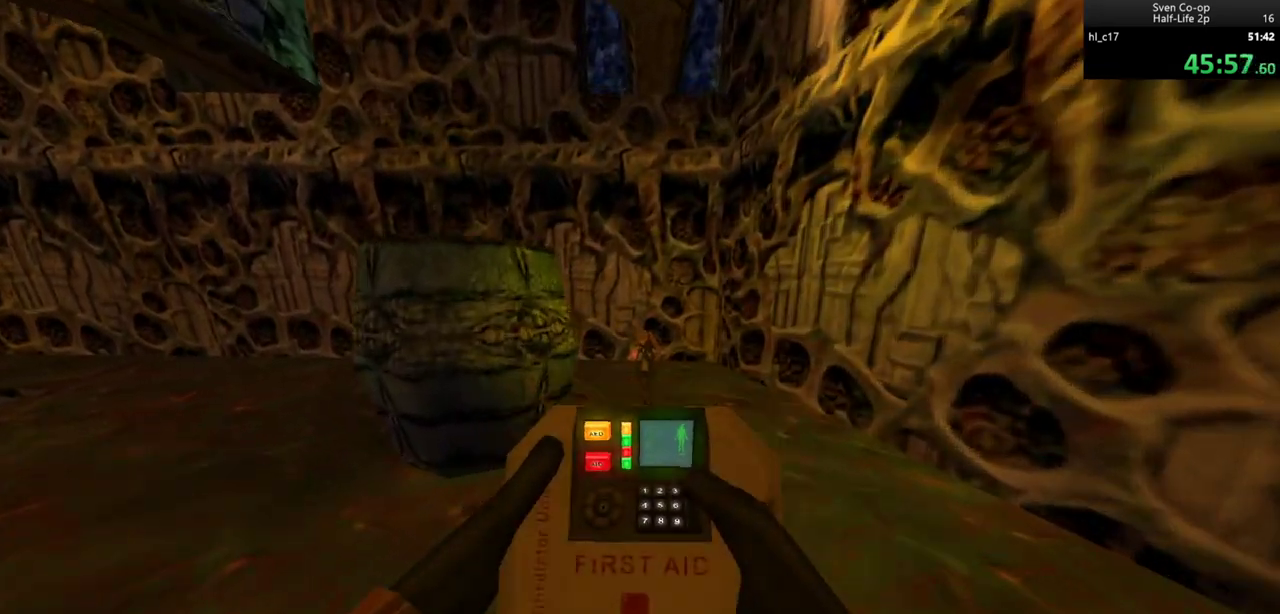
{"keys": [], "mouse": ["left"], "events": [[233, "a", "up"], [317, "a", "down"], [317, "mouse_left", "down"], [367, "w", "up"], [417, "a", "up"]]}
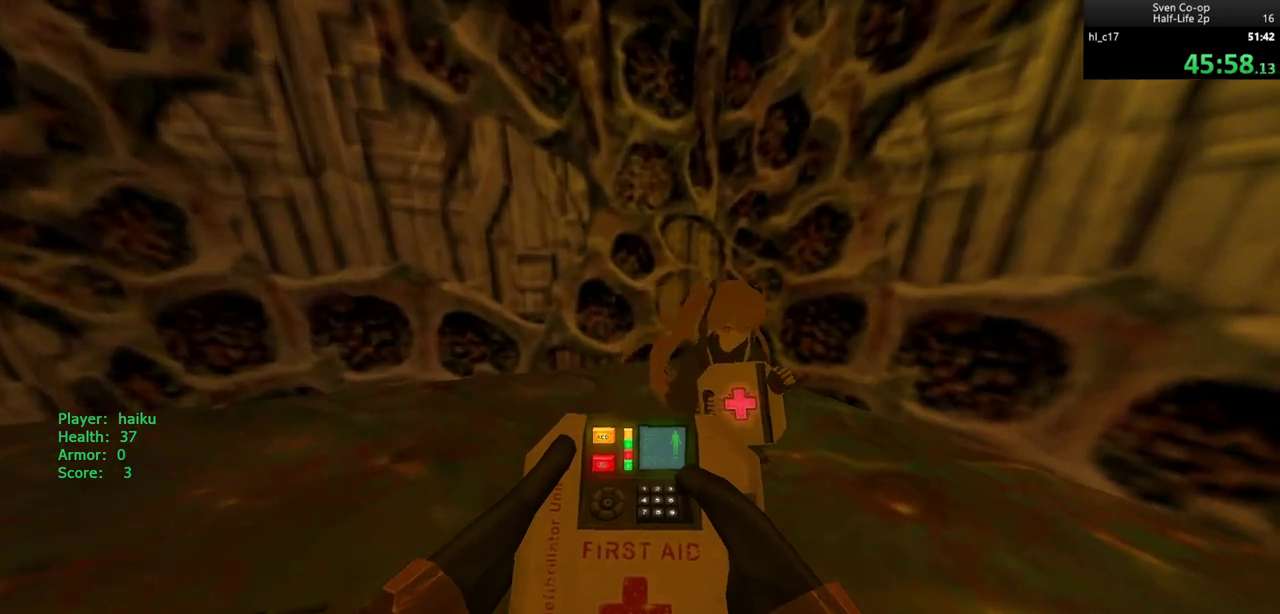
{"keys": [], "mouse": ["left"], "events": [[150, "w", "down"], [200, "w", "up"]]}
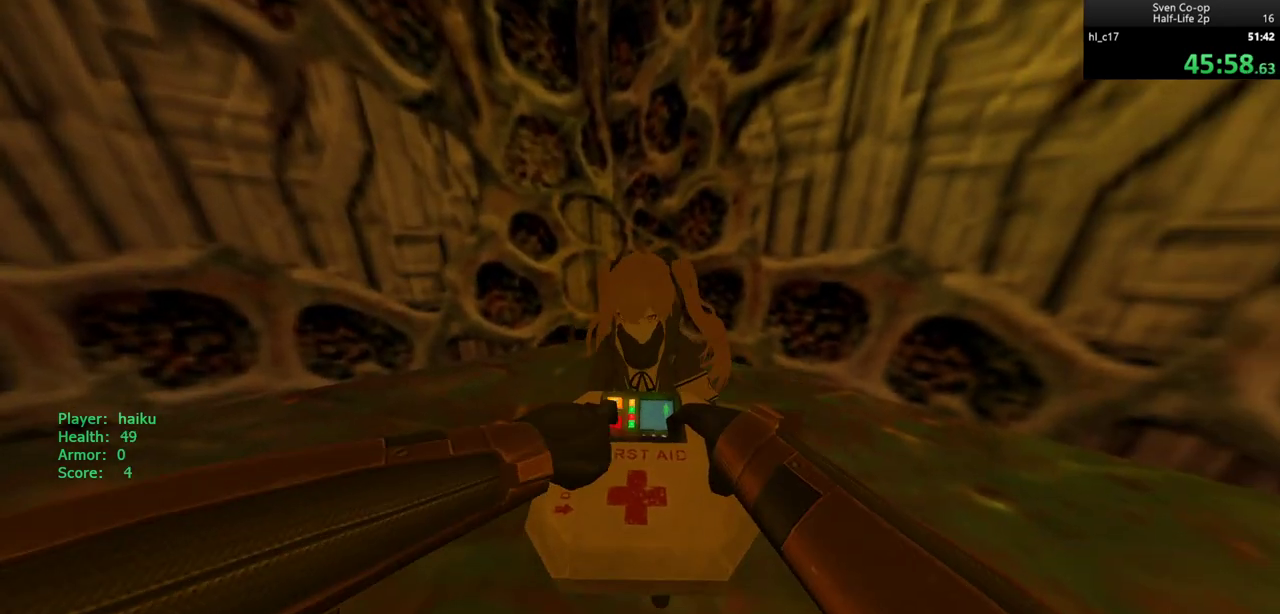
{"keys": [], "mouse": ["left"], "events": []}
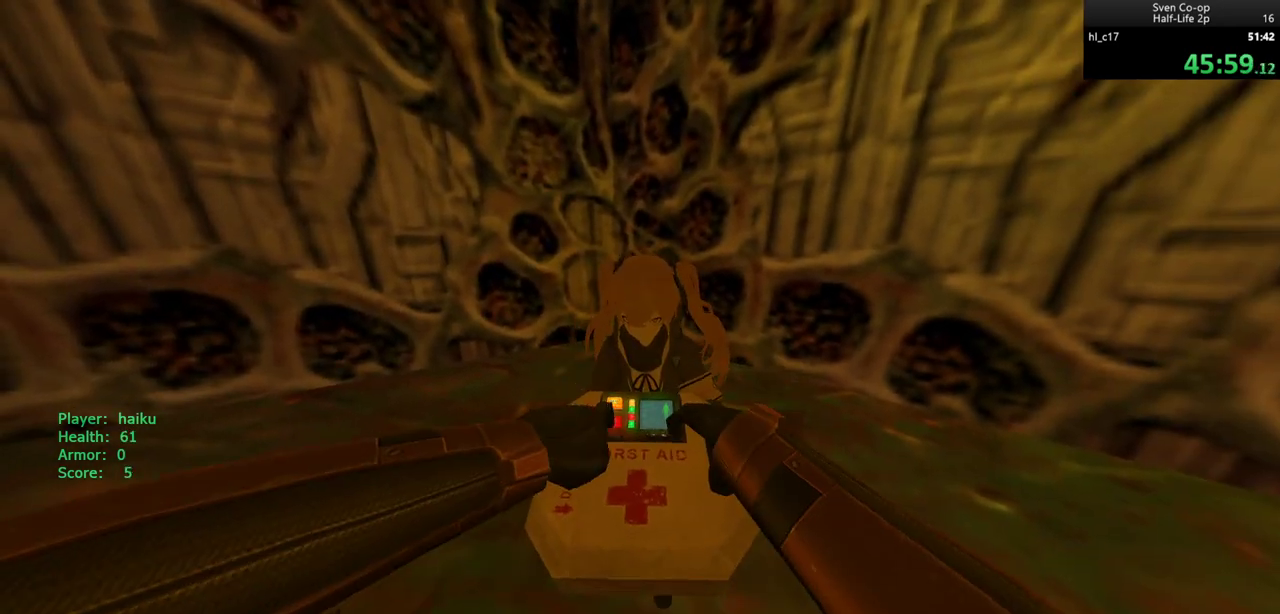
{"keys": [], "mouse": ["left"], "events": []}
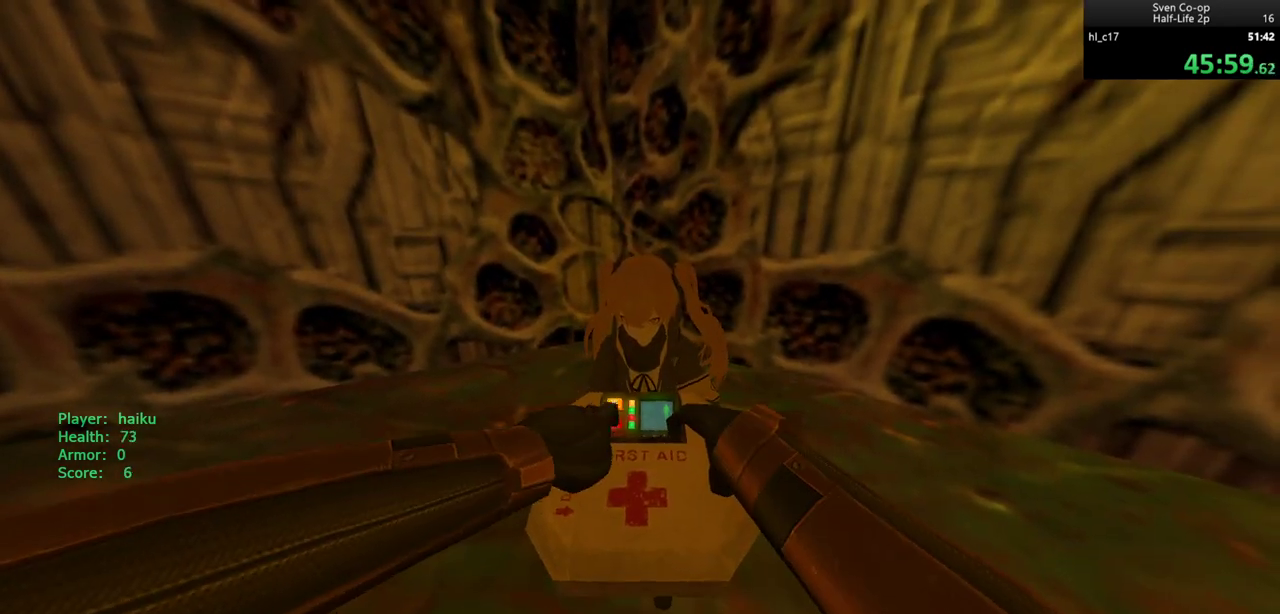
{"keys": [], "mouse": ["left"], "events": []}
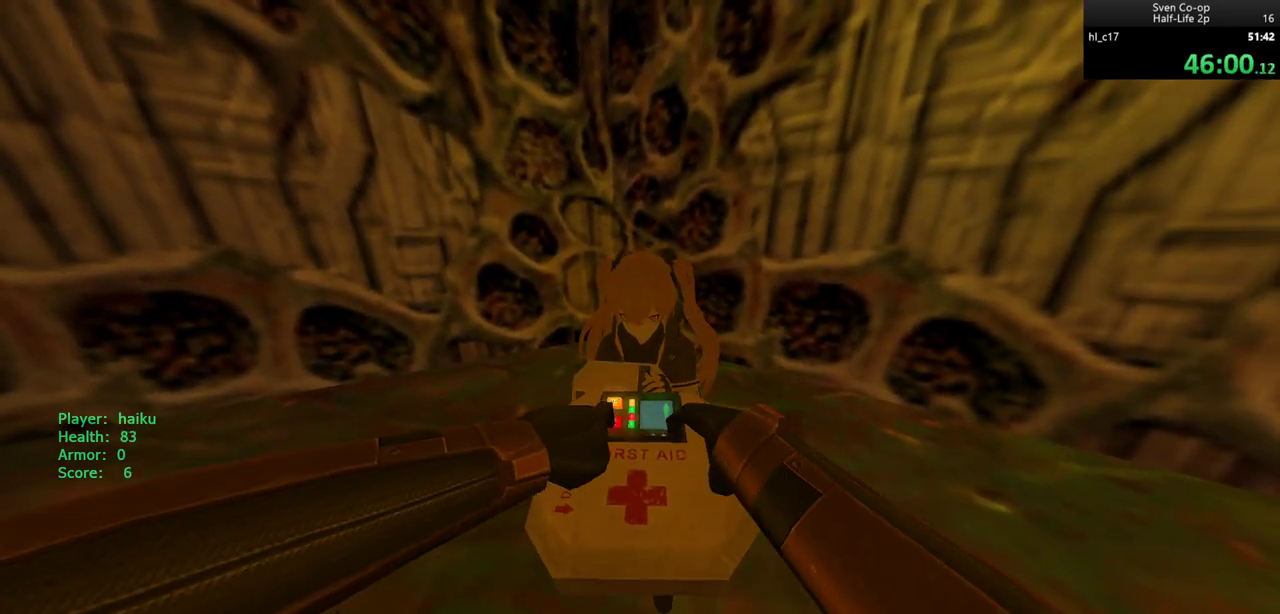
{"keys": [], "mouse": ["left"], "events": []}
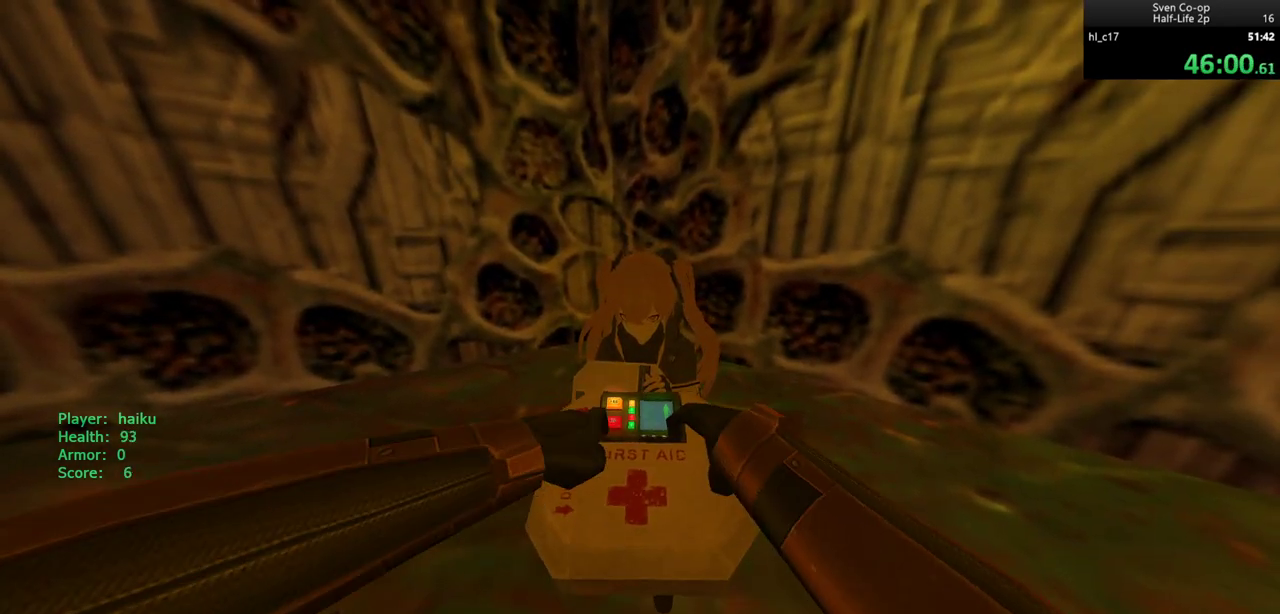
{"keys": [], "mouse": [], "events": [[283, "mouse_left", "up"]]}
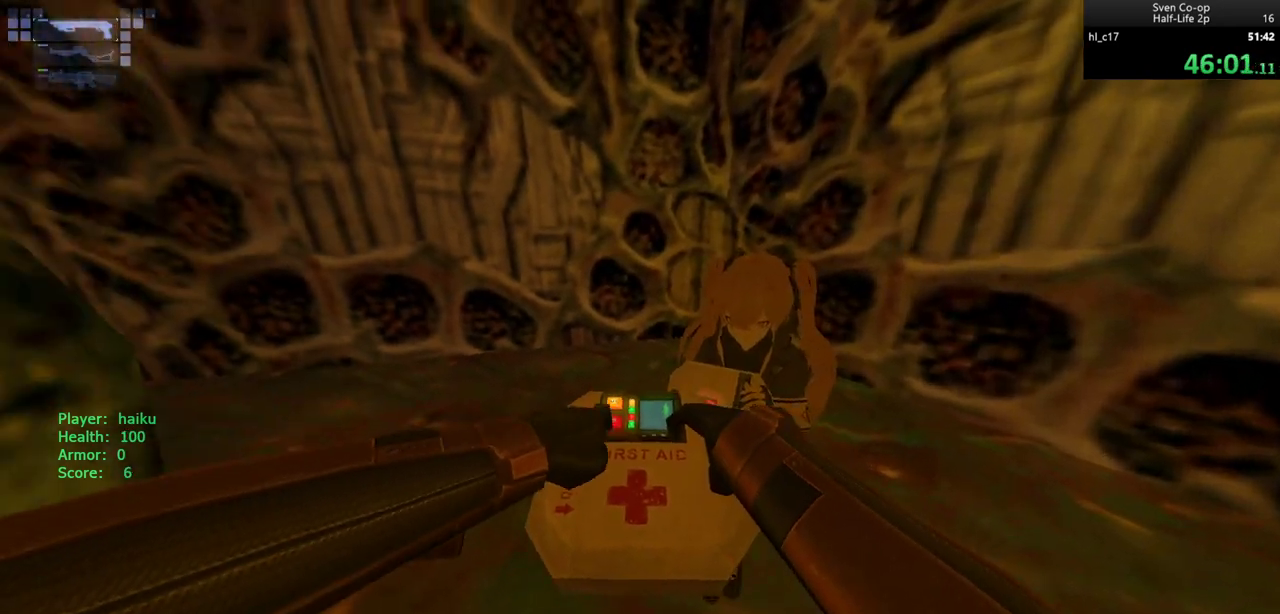
{"keys": [], "mouse": [], "events": [[283, "mouse_left", "down"], [383, "mouse_left", "up"]]}
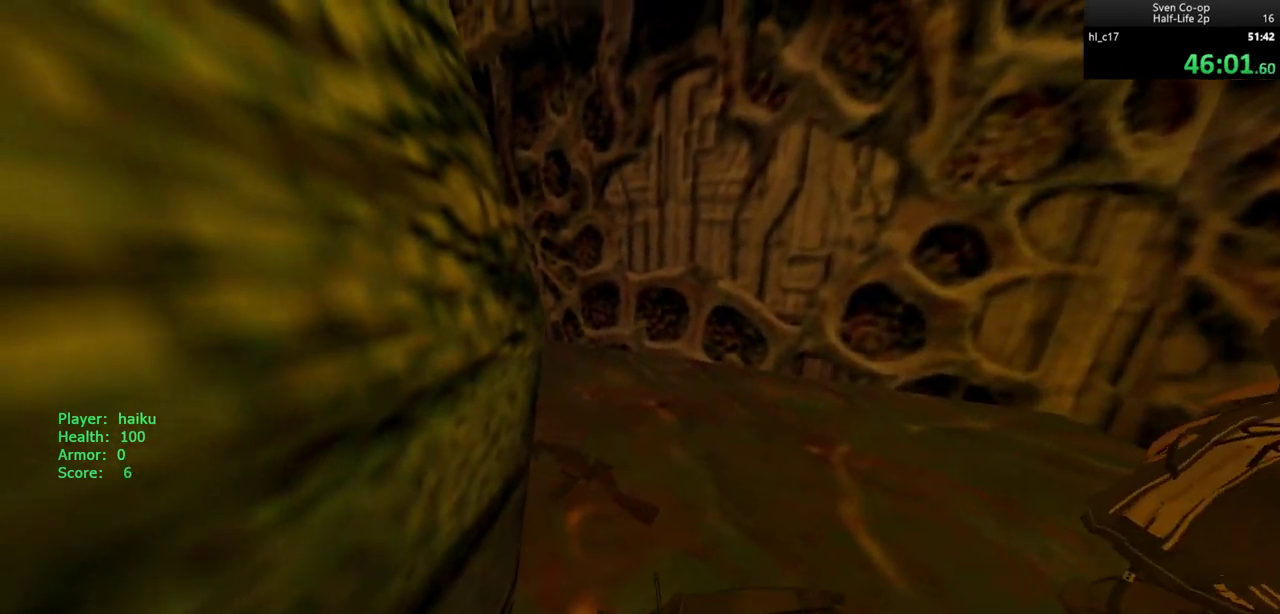
{"keys": [], "mouse": [], "events": [[17, "w", "down"], [267, "a", "down"], [350, "w", "up"], [400, "a", "up"]]}
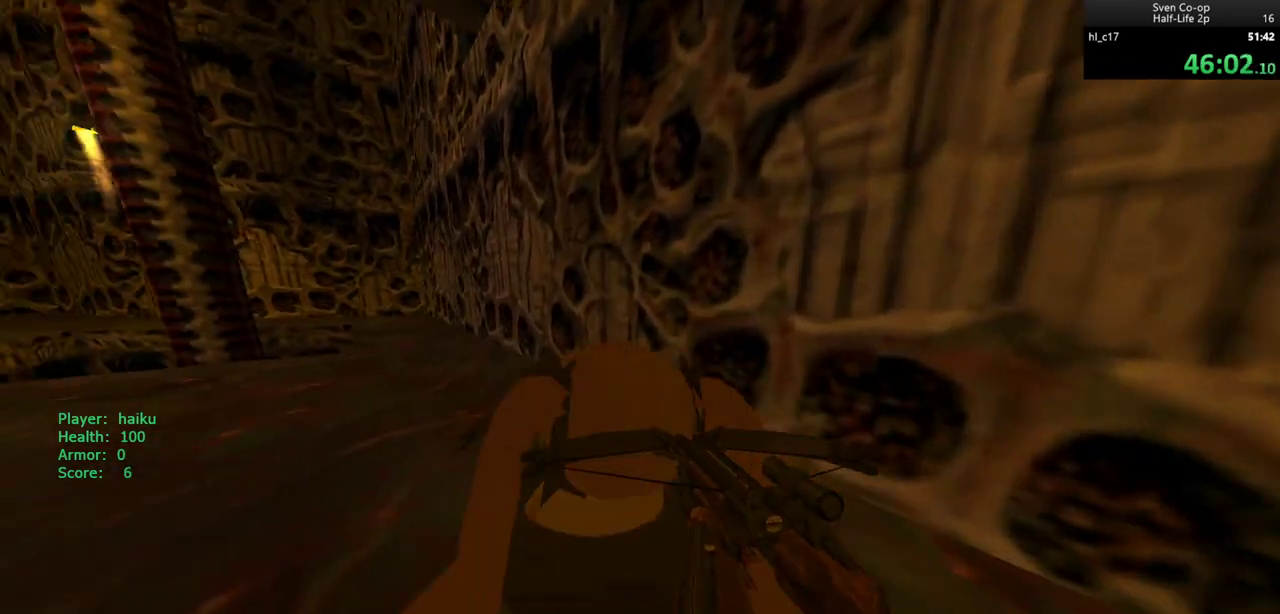
{"keys": ["a"], "mouse": [], "events": [[33, "d", "down"], [83, "d", "up"], [133, "s", "down"], [283, "s", "up"], [500, "a", "down"]]}
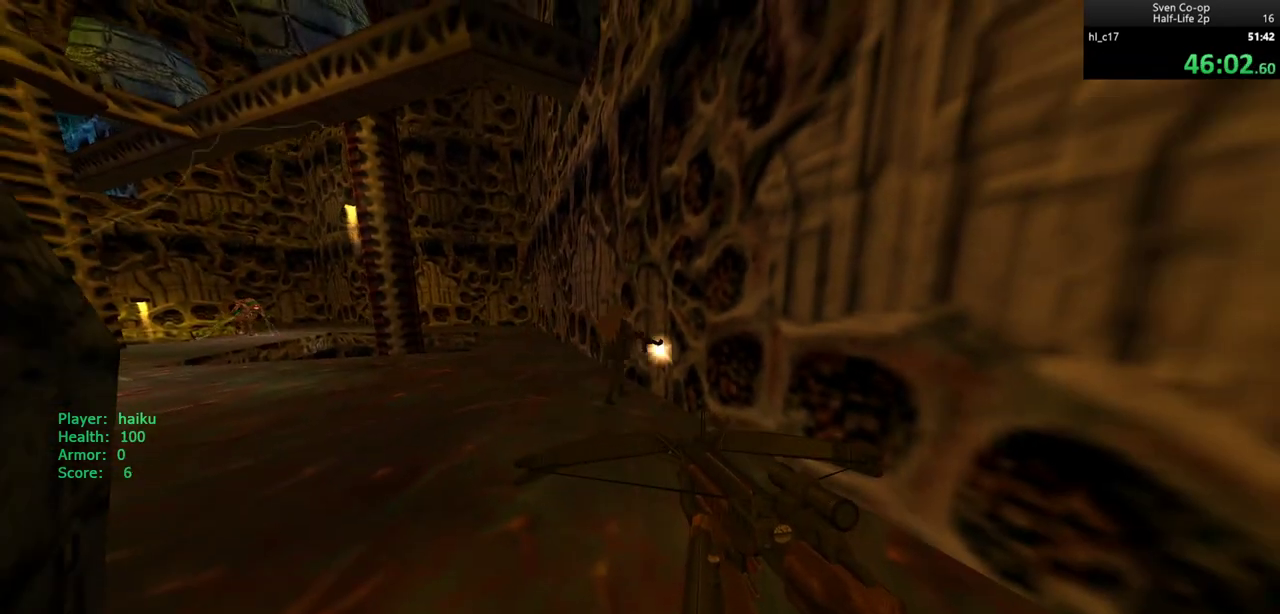
{"keys": [], "mouse": [], "events": [[150, "a", "up"]]}
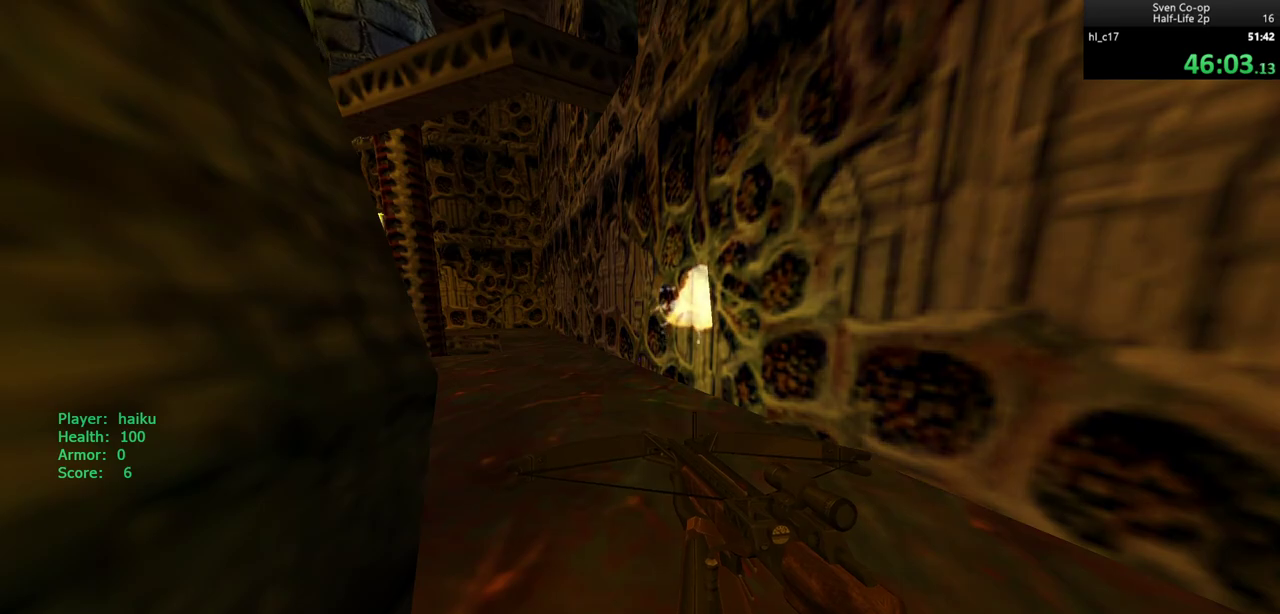
{"keys": [], "mouse": [], "events": []}
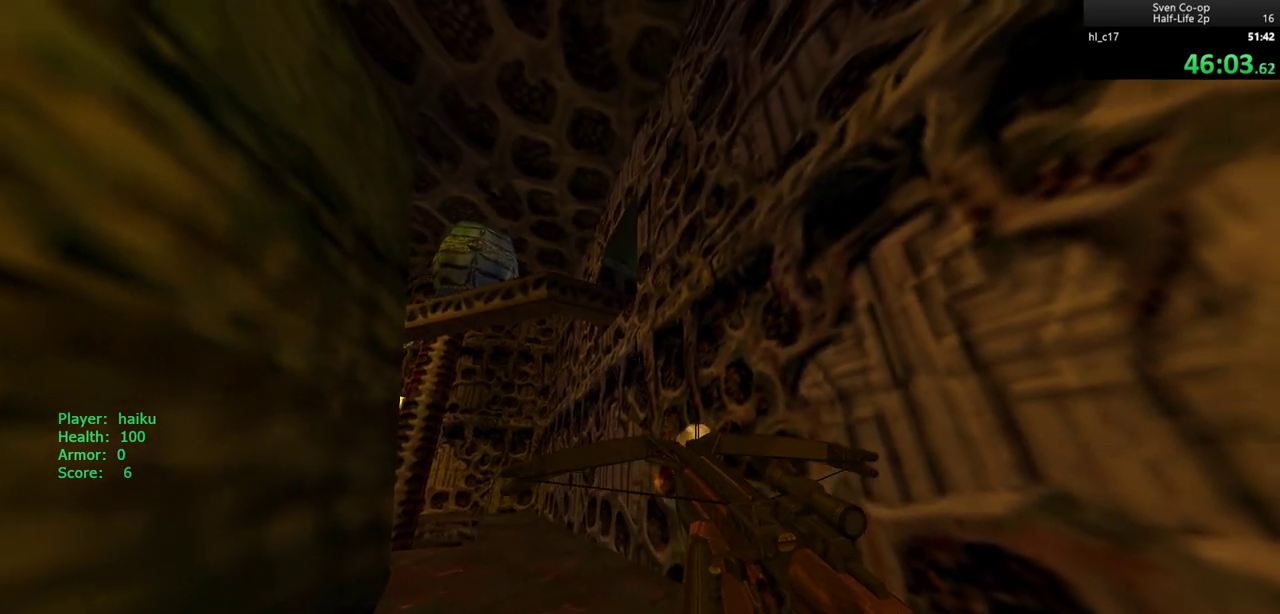
{"keys": [], "mouse": [], "events": []}
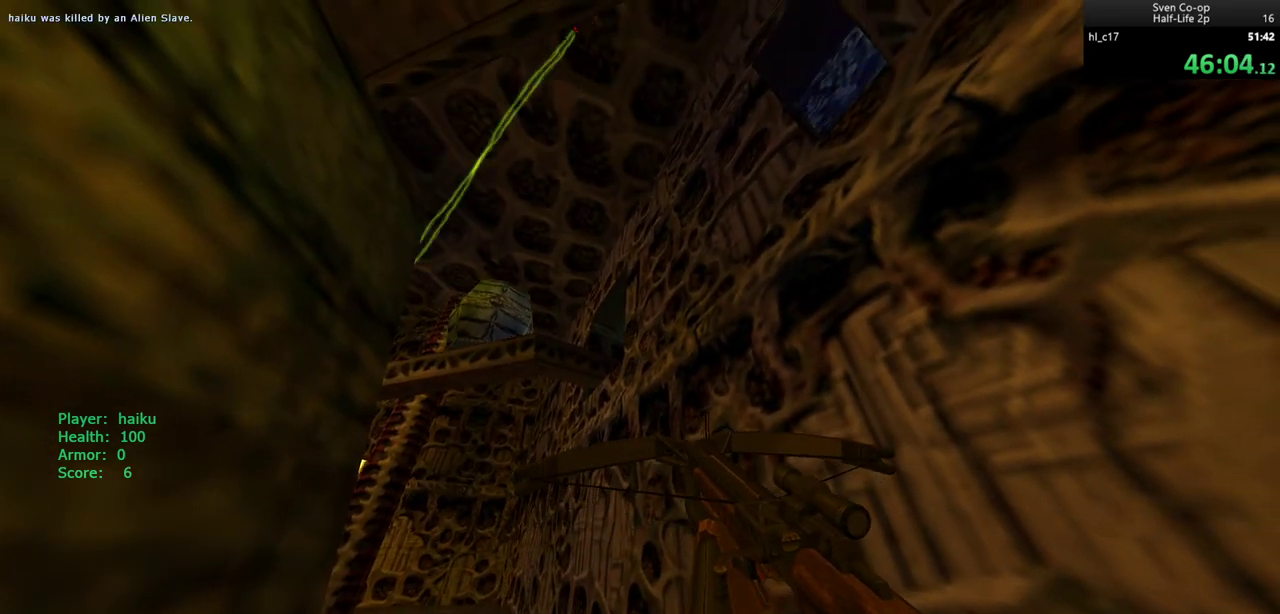
{"keys": ["w"], "mouse": [], "events": [[483, "w", "down"]]}
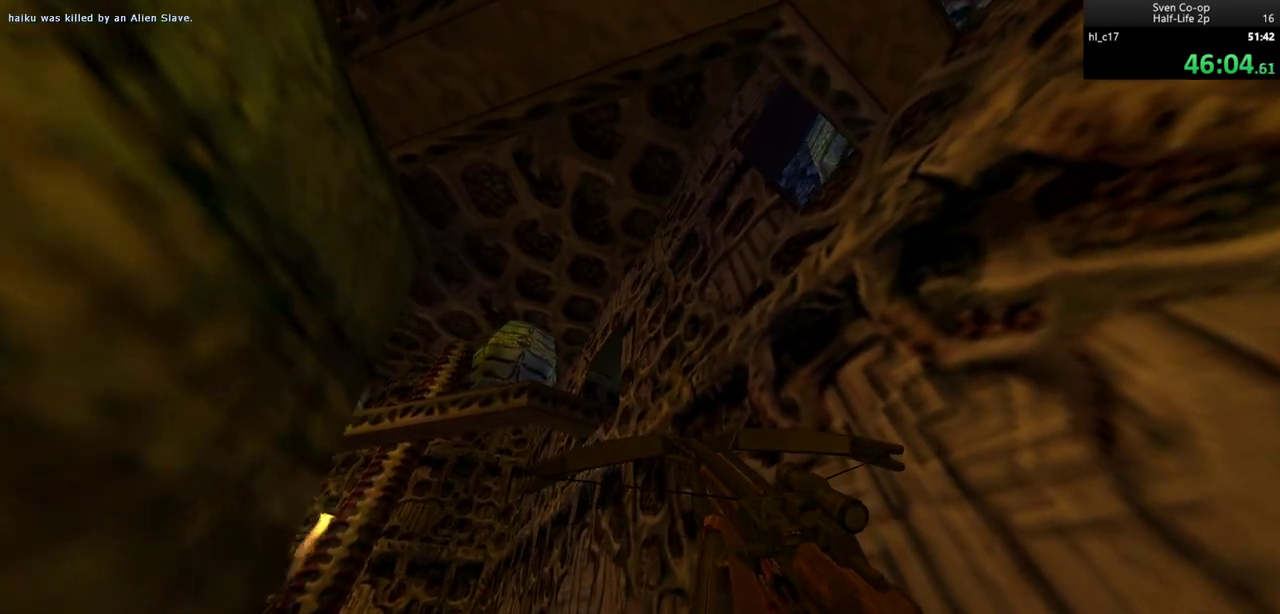
{"keys": ["a", "w"], "mouse": [], "events": [[33, "a", "down"]]}
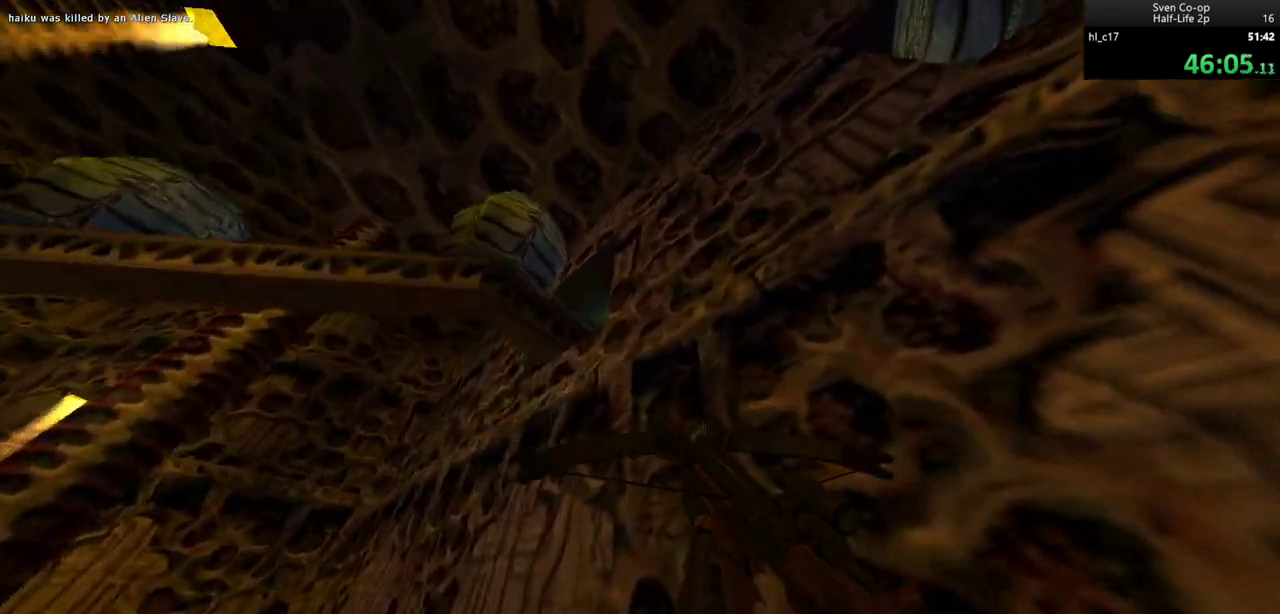
{"keys": ["w"], "mouse": [], "events": [[317, "a", "up"]]}
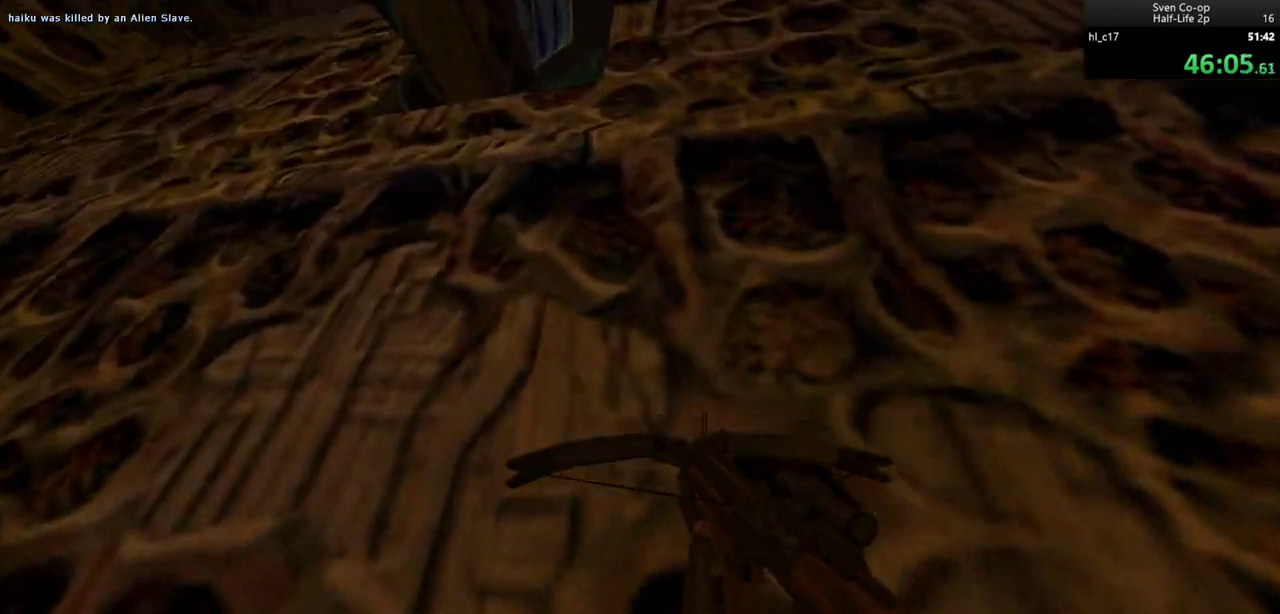
{"keys": ["a", "ctrl"], "mouse": [], "events": [[283, "ctrl", "down"], [283, "mouse_left", "down"], [283, "space", "down"], [383, "a", "down"], [383, "mouse_left", "up"], [433, "space", "up"], [483, "w", "up"]]}
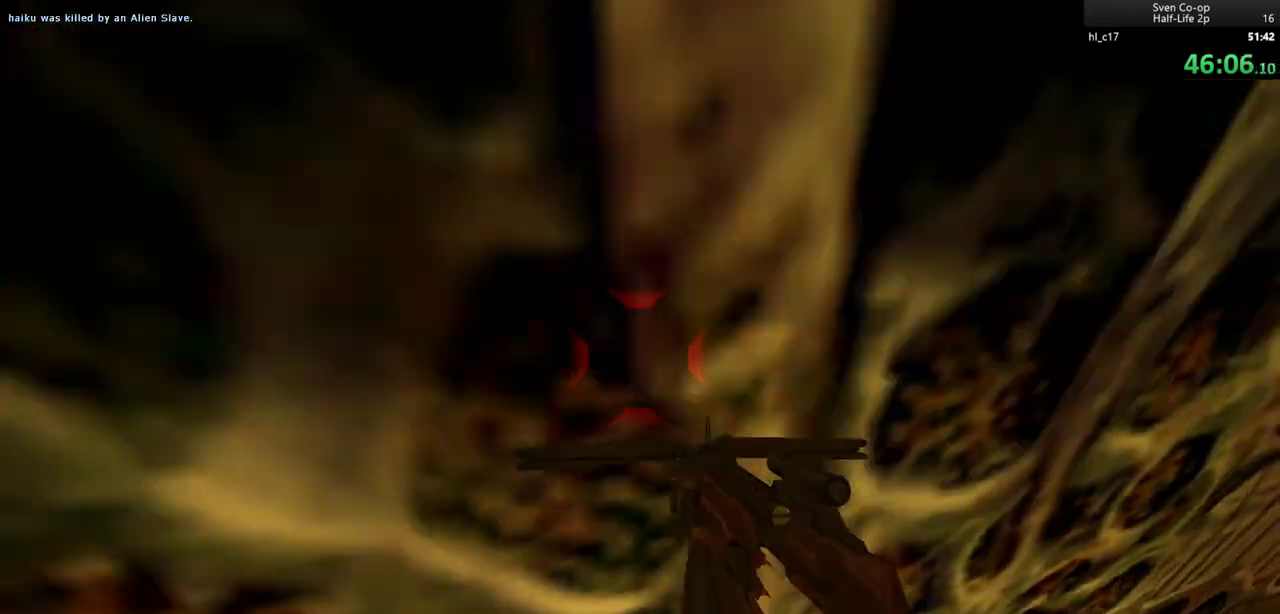
{"keys": ["a", "ctrl", "d"], "mouse": [], "events": [[500, "d", "down"]]}
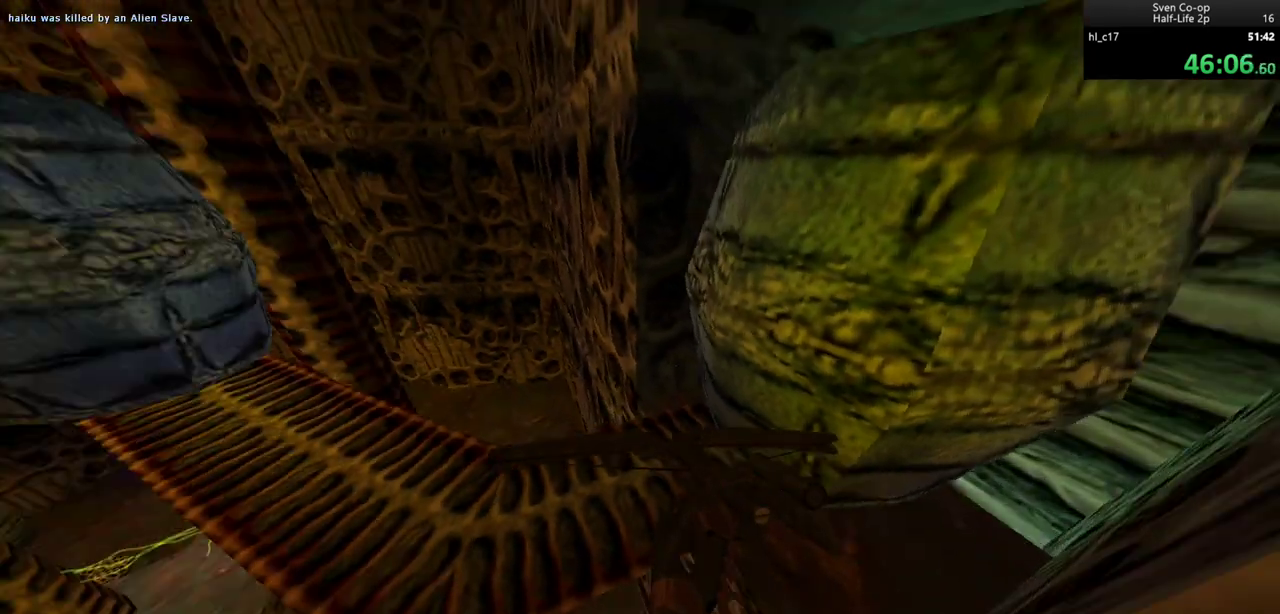
{"keys": ["a", "ctrl"], "mouse": [], "events": [[33, "a", "up"], [183, "a", "down"], [233, "d", "up"], [317, "d", "down"], [367, "a", "up"], [417, "a", "down"], [467, "d", "up"]]}
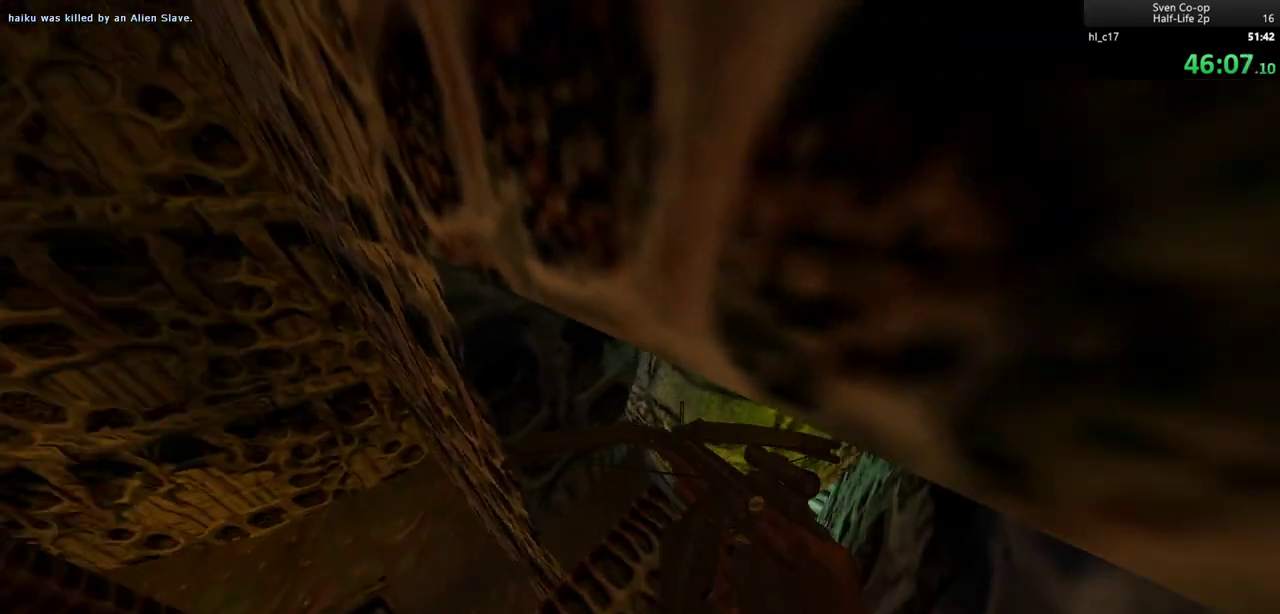
{"keys": ["ctrl", "d", "w"], "mouse": [], "events": [[17, "d", "down"], [50, "a", "up"], [200, "a", "down"], [250, "d", "up"], [300, "a", "up"], [300, "d", "down"], [483, "w", "down"]]}
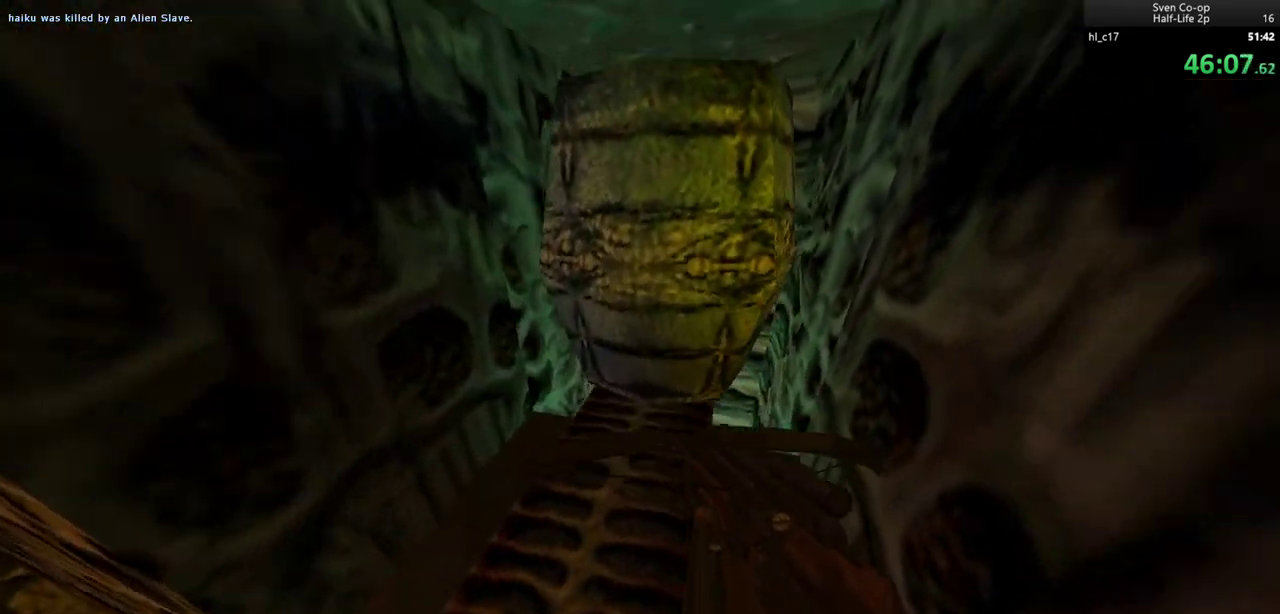
{"keys": ["w"], "mouse": [], "events": [[33, "ctrl", "up"], [400, "d", "up"]]}